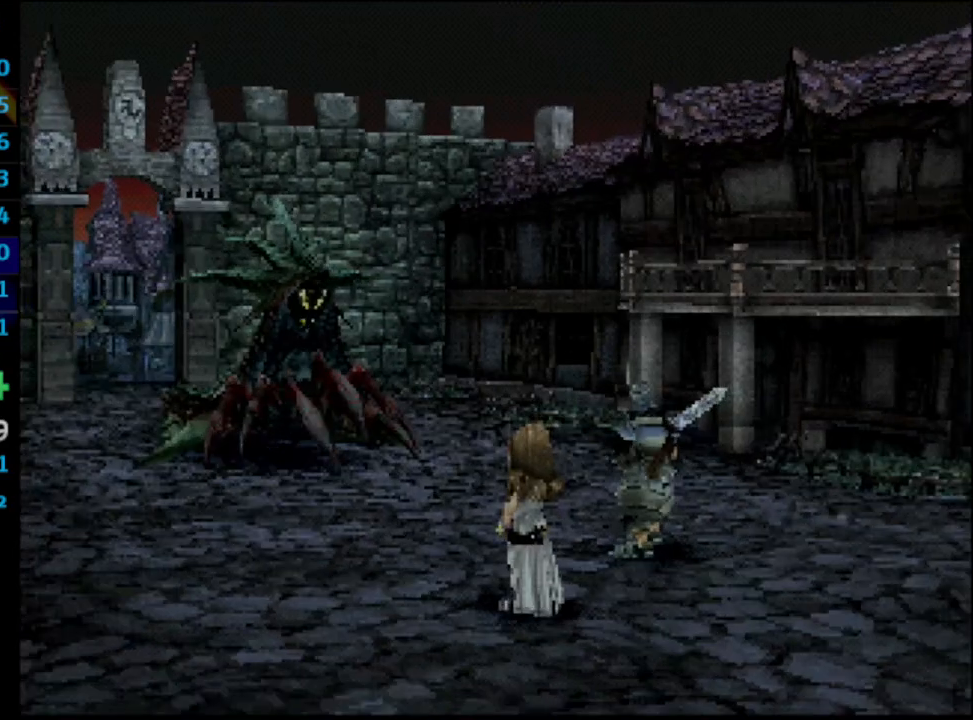
Gameplay with a controller (PlayStation layout); each line is a JSON object with the inputs held at the frame after it. "events" lists button and stick changes between this image and that frame as [ms after this image, input, new state], when the widget could be followed in between. Not read: L3 R3.
{"buttons": ["L1", "R1"], "left_stick": "center", "right_stick": "center", "events": [[50, "L1", "down"], [50, "R1", "down"]]}
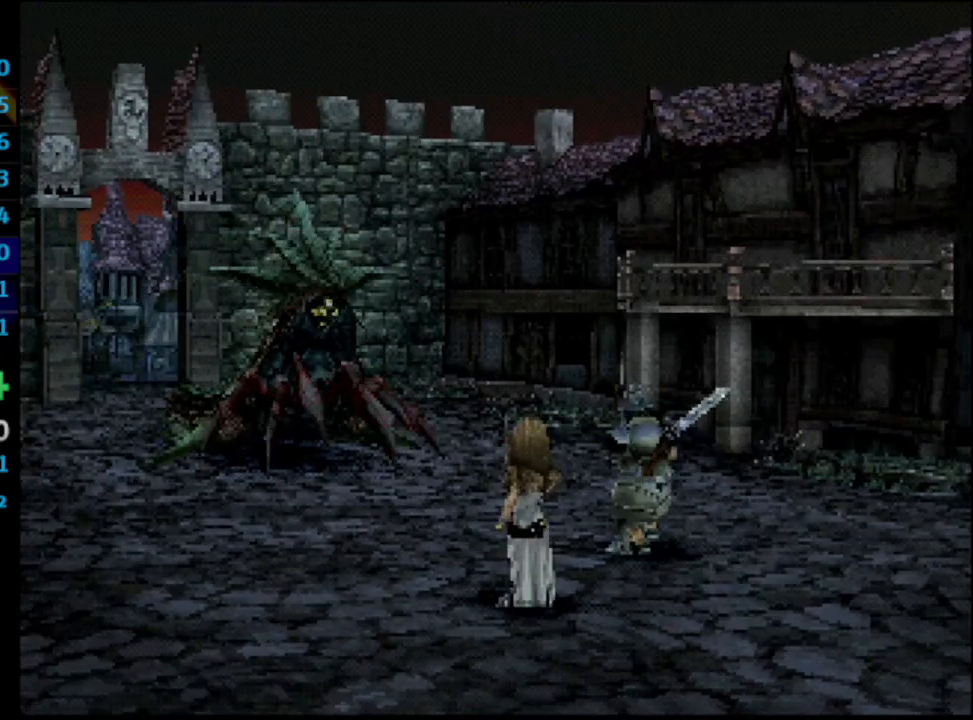
{"buttons": ["L1", "R1"], "left_stick": "center", "right_stick": "center", "events": []}
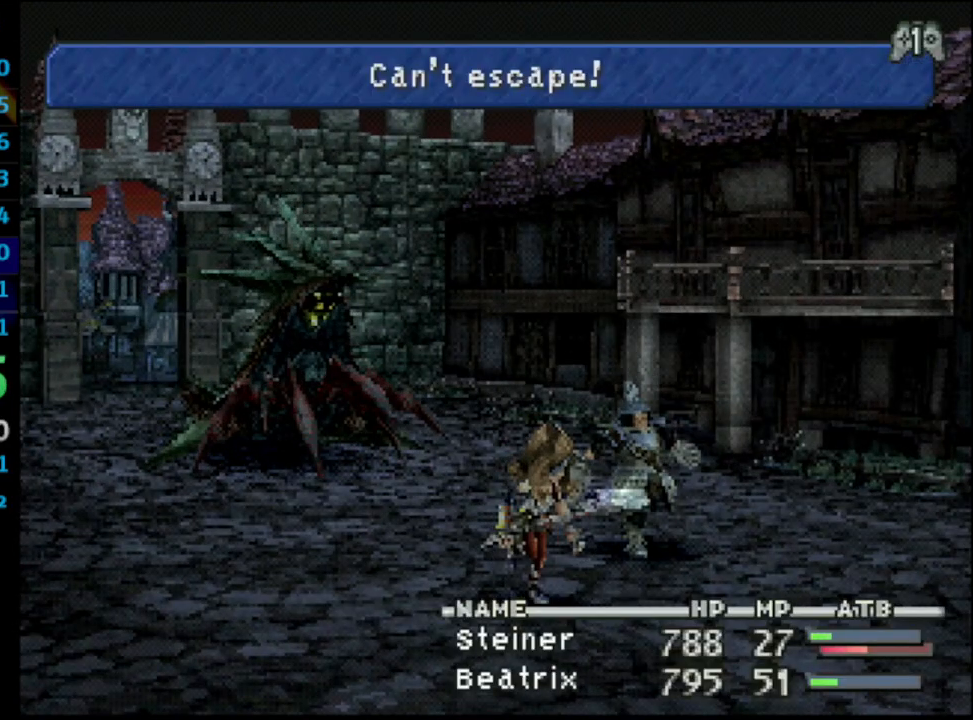
{"buttons": ["L1", "R1"], "left_stick": "center", "right_stick": "center", "events": []}
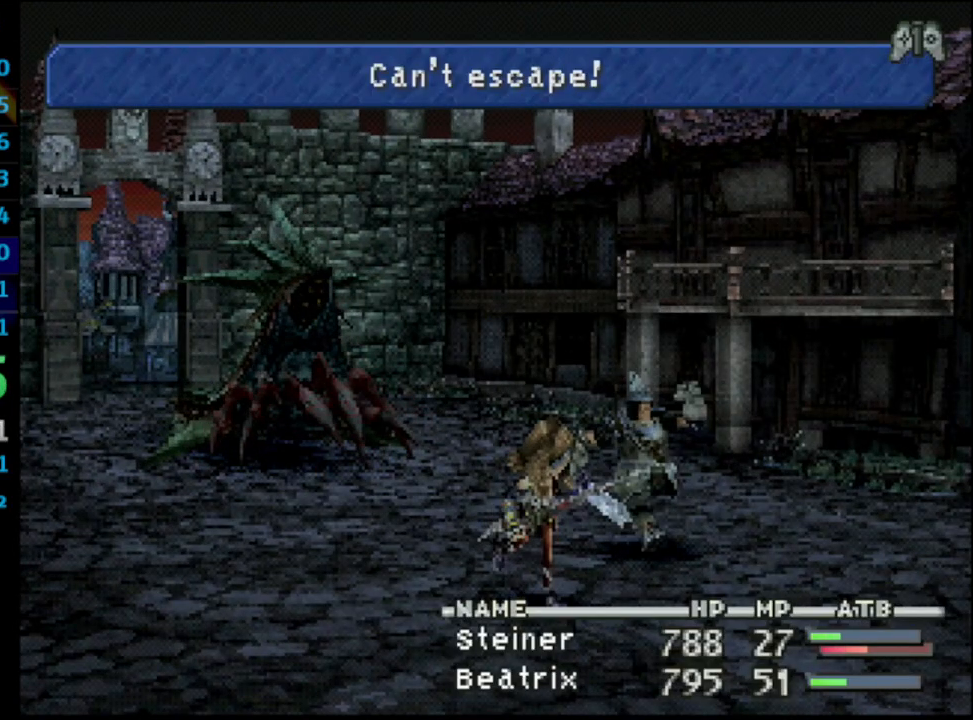
{"buttons": ["R1"], "left_stick": "center", "right_stick": "center", "events": [[217, "R1", "up"], [400, "R1", "down"], [483, "L1", "up"]]}
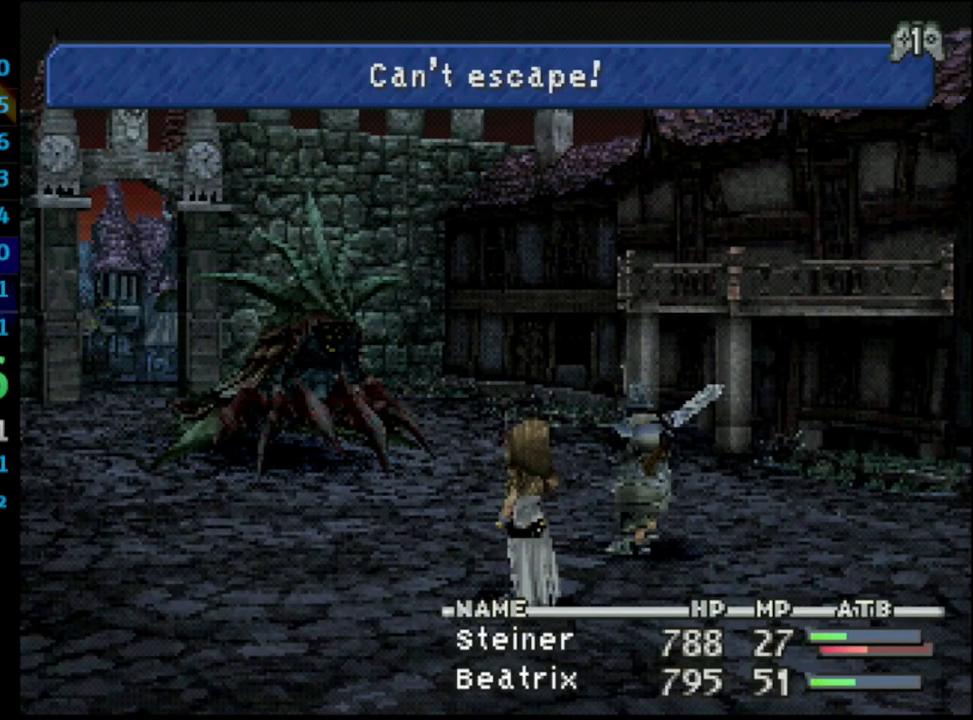
{"buttons": [], "left_stick": "center", "right_stick": "center", "events": [[200, "R1", "up"]]}
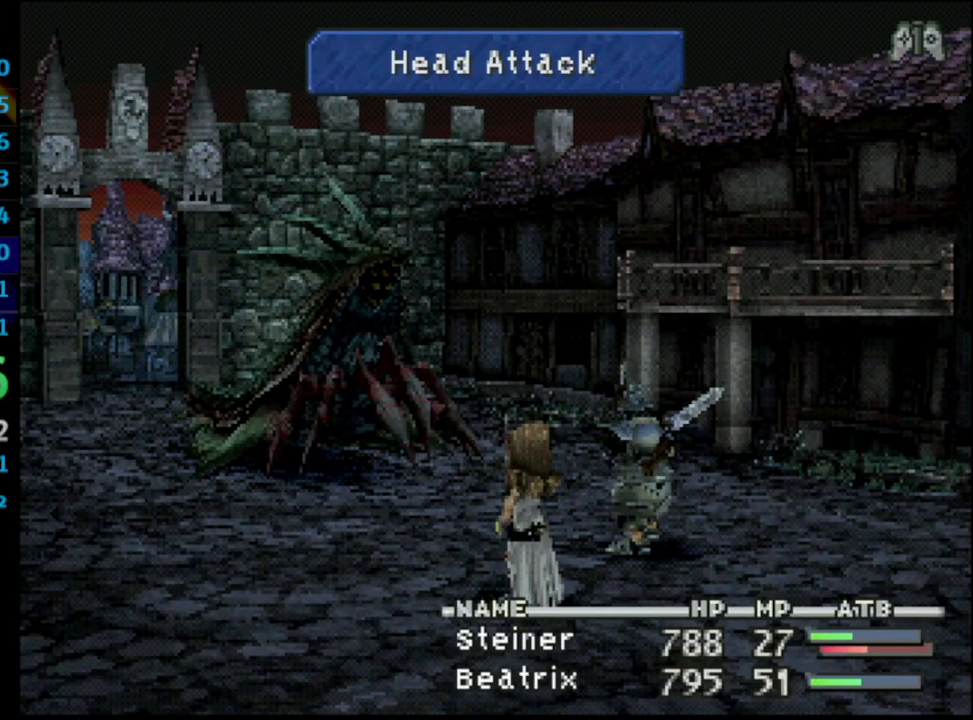
{"buttons": [], "left_stick": "center", "right_stick": "center", "events": []}
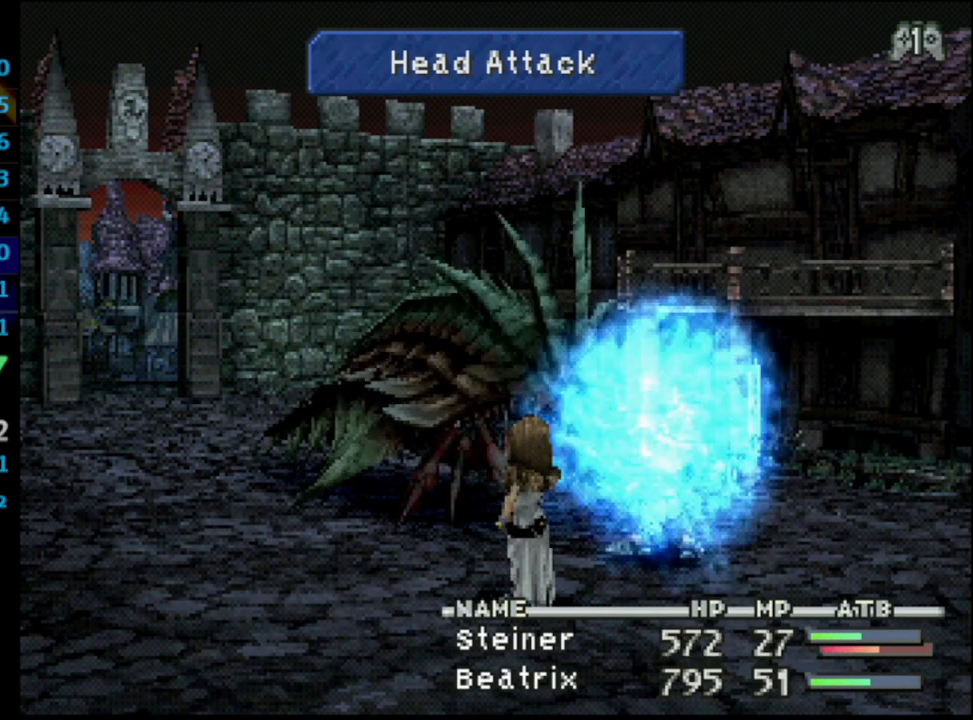
{"buttons": ["L1", "R1"], "left_stick": "center", "right_stick": "center", "events": [[183, "L1", "down"], [200, "R1", "down"]]}
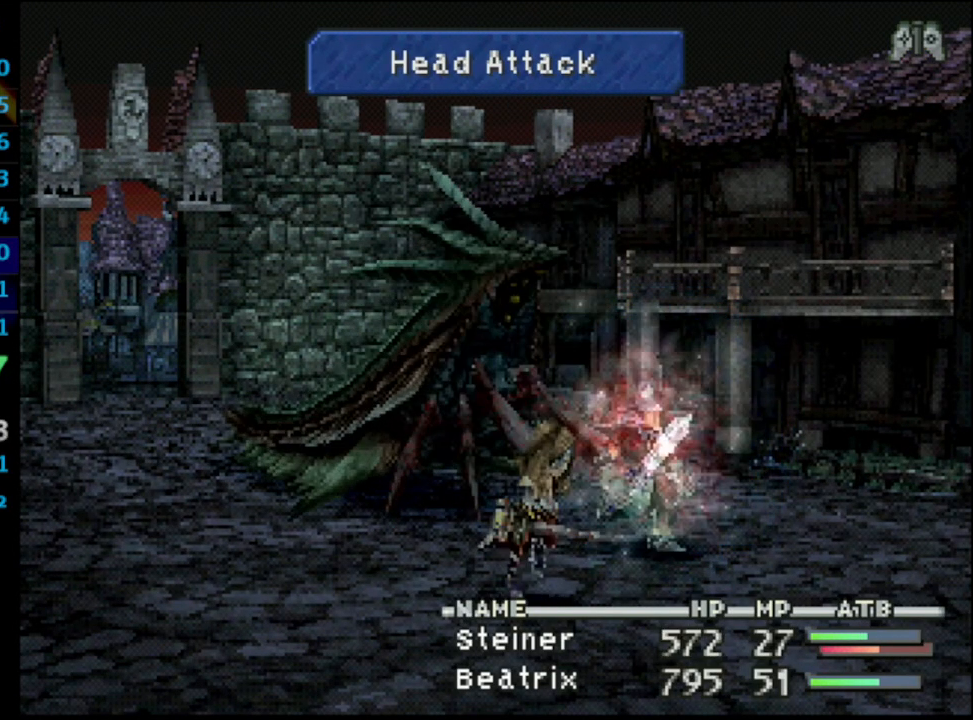
{"buttons": ["L1", "R1"], "left_stick": "center", "right_stick": "center", "events": []}
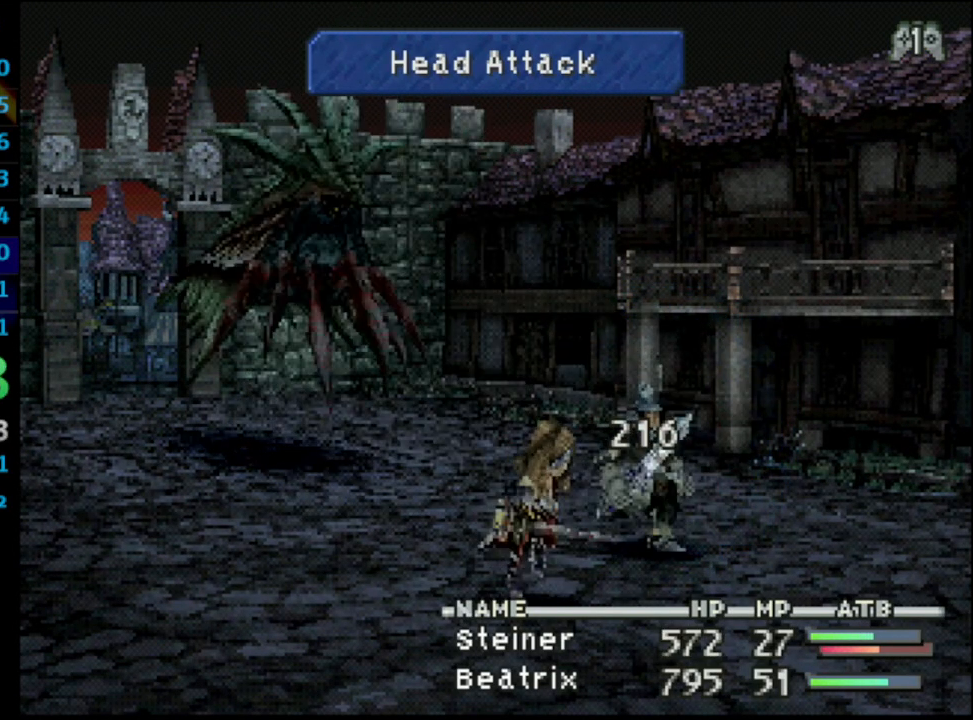
{"buttons": ["L1", "R1"], "left_stick": "center", "right_stick": "center", "events": []}
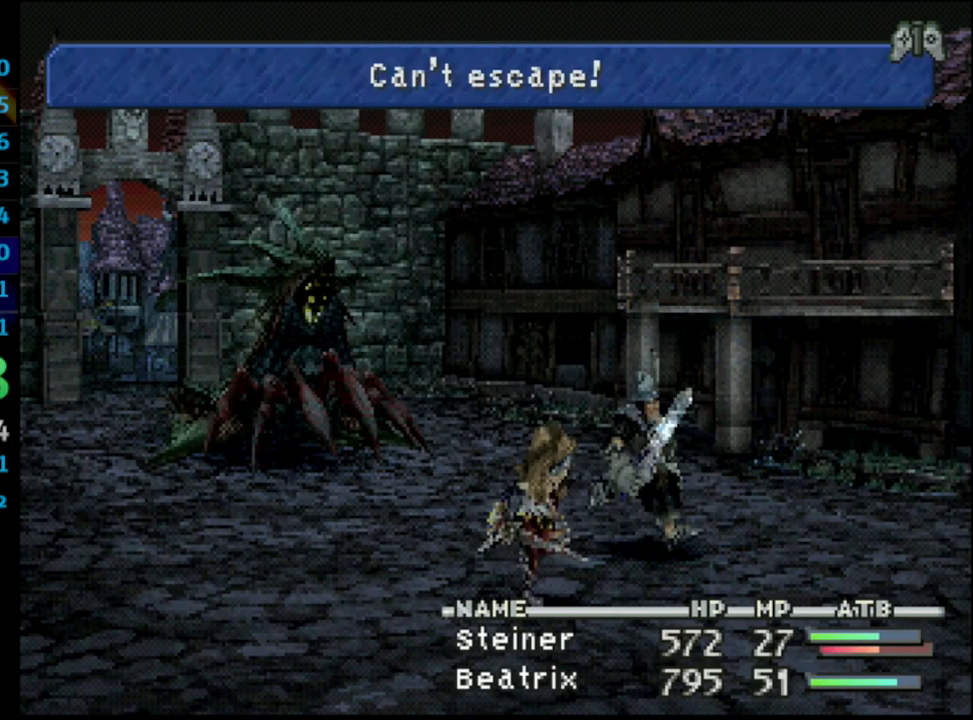
{"buttons": ["L1", "R1"], "left_stick": "center", "right_stick": "center", "events": []}
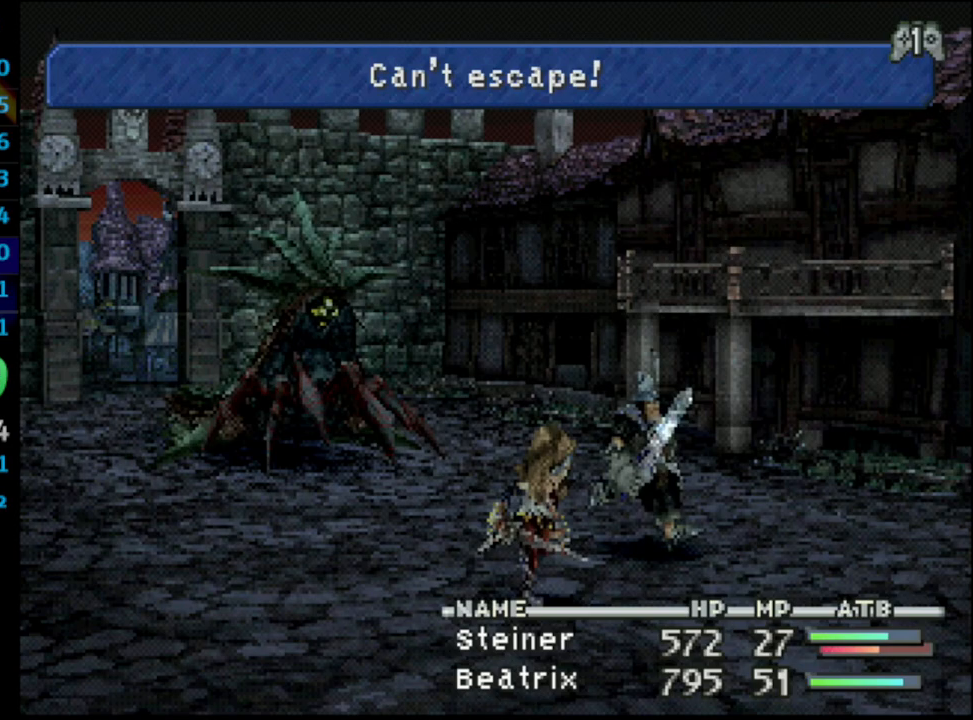
{"buttons": ["L1", "R1"], "left_stick": "center", "right_stick": "center", "events": []}
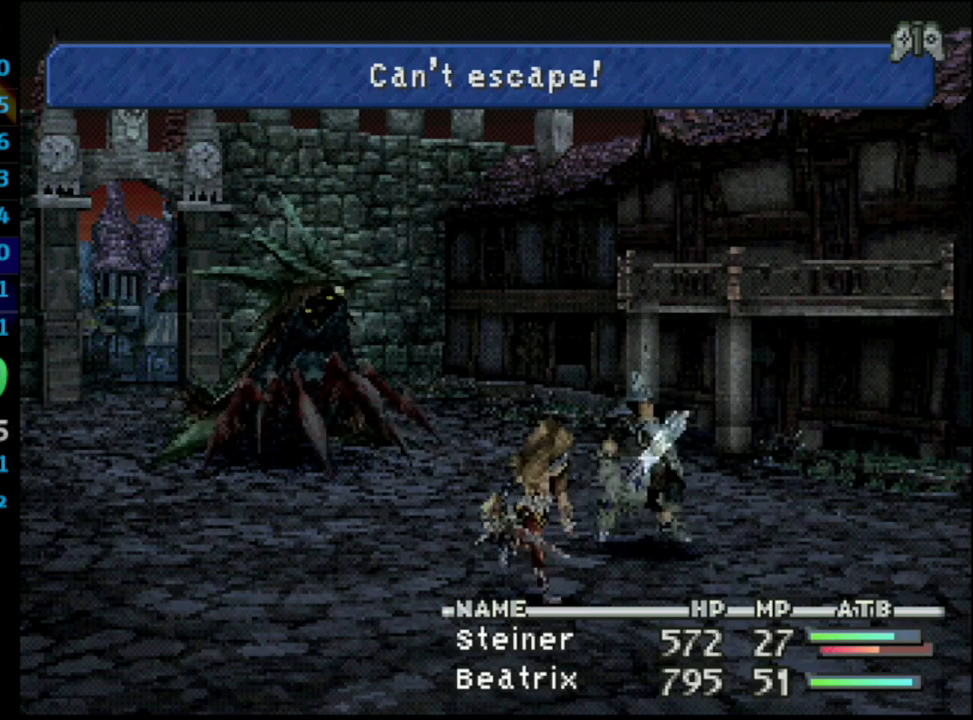
{"buttons": ["L1", "R1"], "left_stick": "center", "right_stick": "center", "events": []}
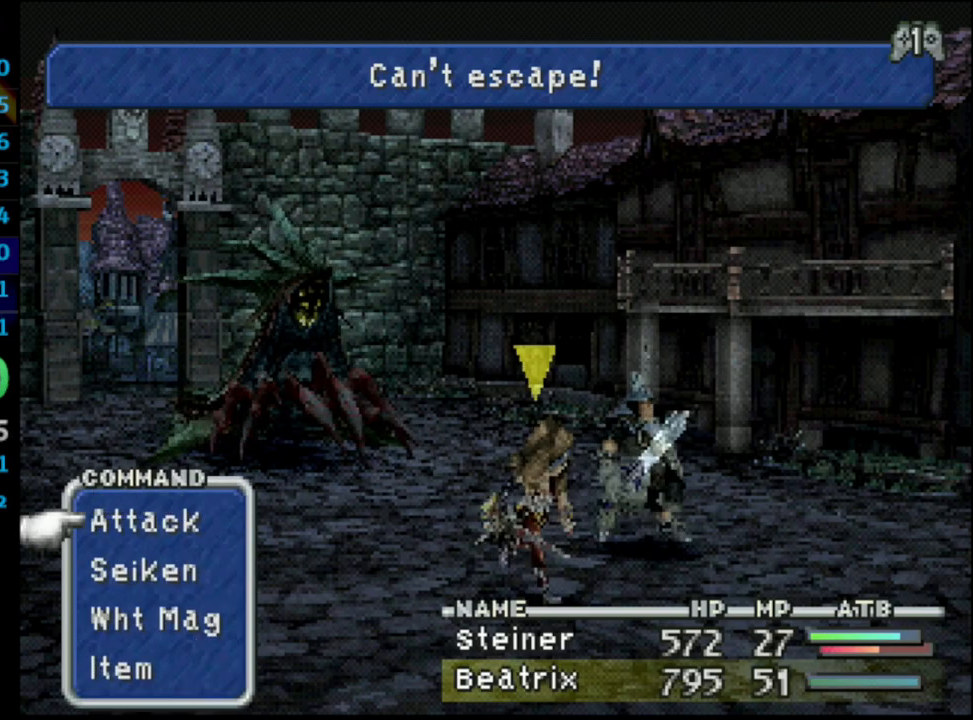
{"buttons": ["L1", "R1"], "left_stick": "center", "right_stick": "center", "events": []}
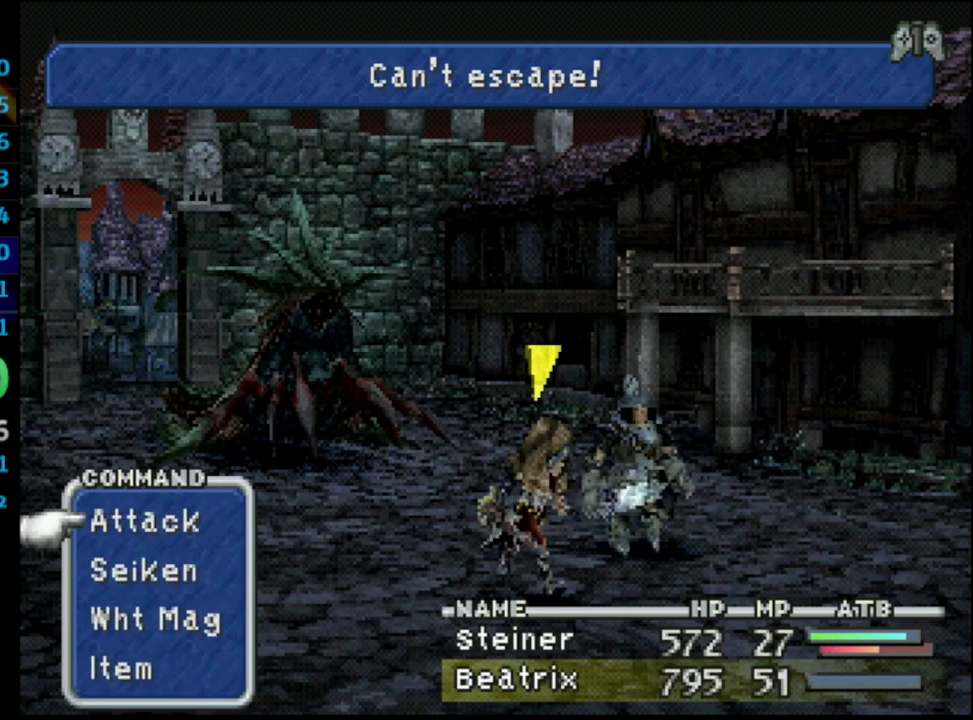
{"buttons": ["L1", "R1"], "left_stick": "center", "right_stick": "center", "events": []}
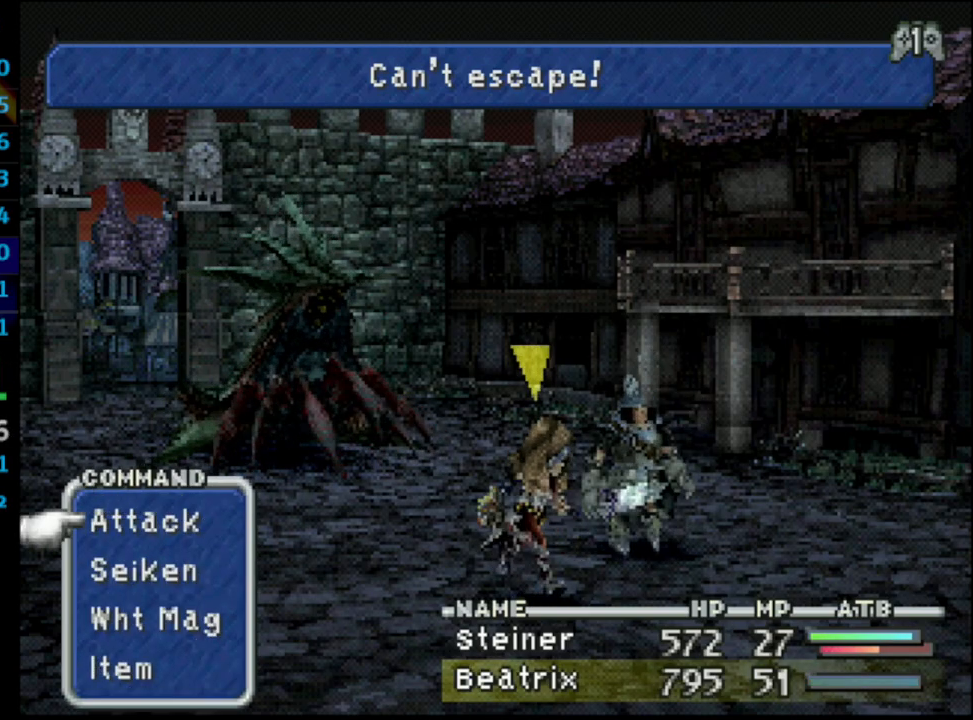
{"buttons": ["L1", "R1"], "left_stick": "center", "right_stick": "center", "events": [[317, "TRIANGLE", "down"], [483, "TRIANGLE", "up"]]}
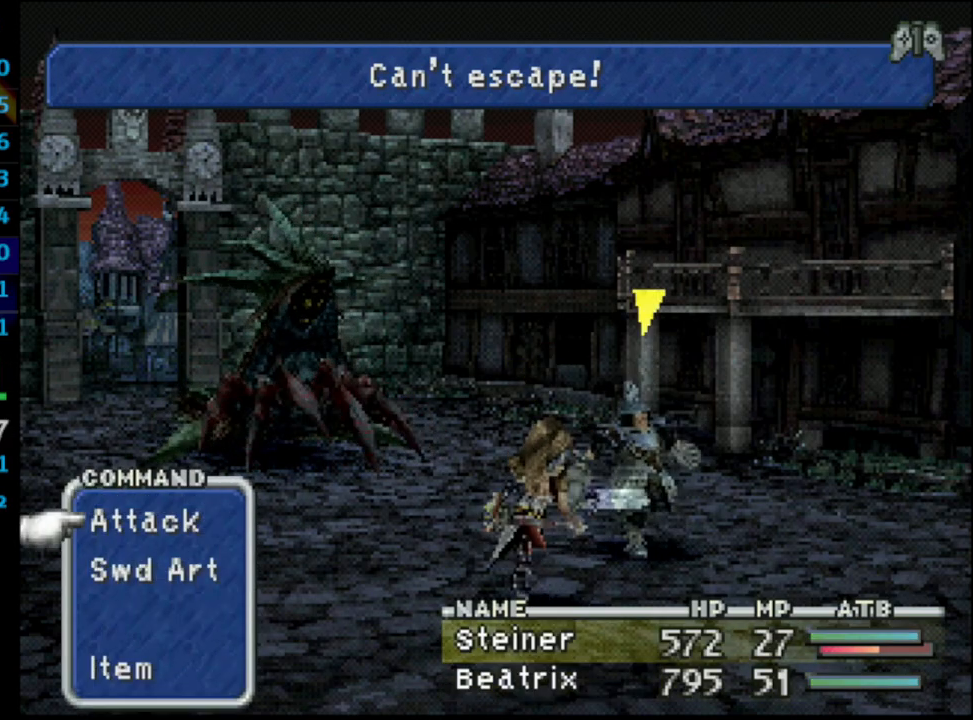
{"buttons": ["L1", "R1"], "left_stick": "center", "right_stick": "center", "events": [[67, "CROSS", "down"], [133, "CROSS", "up"], [217, "CROSS", "down"], [283, "CROSS", "up"]]}
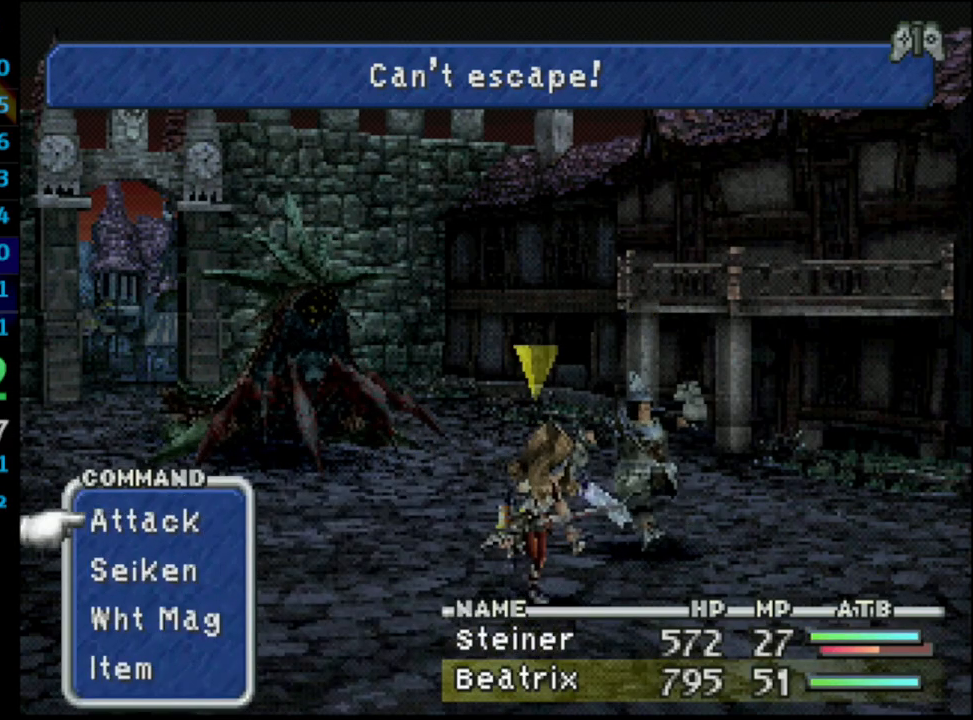
{"buttons": [], "left_stick": "center", "right_stick": "center", "events": [[183, "R1", "up"], [283, "L1", "up"]]}
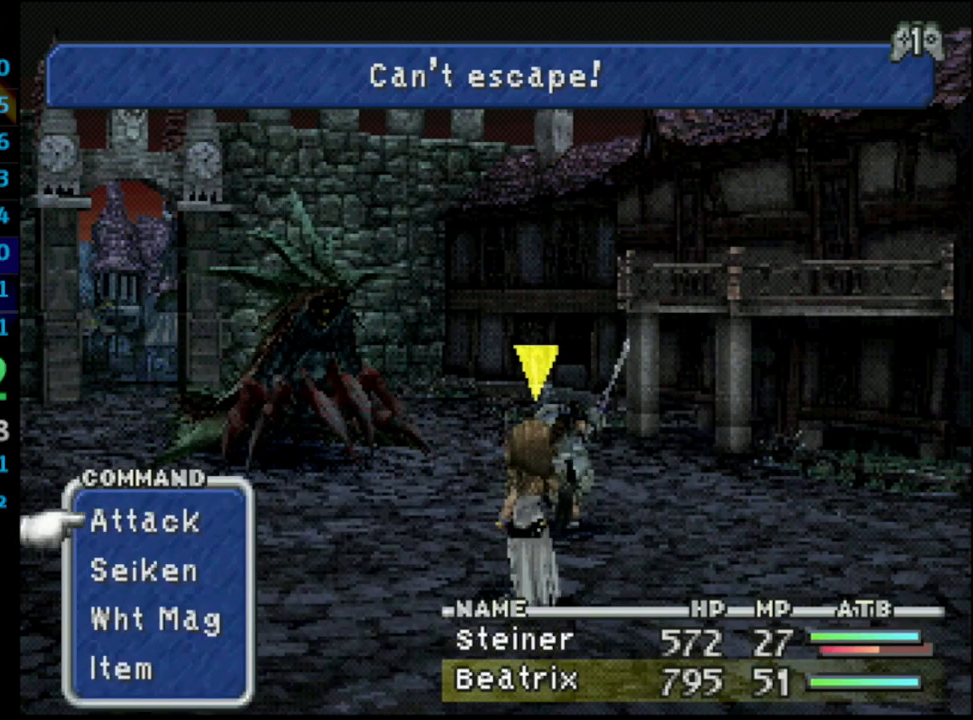
{"buttons": [], "left_stick": "center", "right_stick": "center", "events": []}
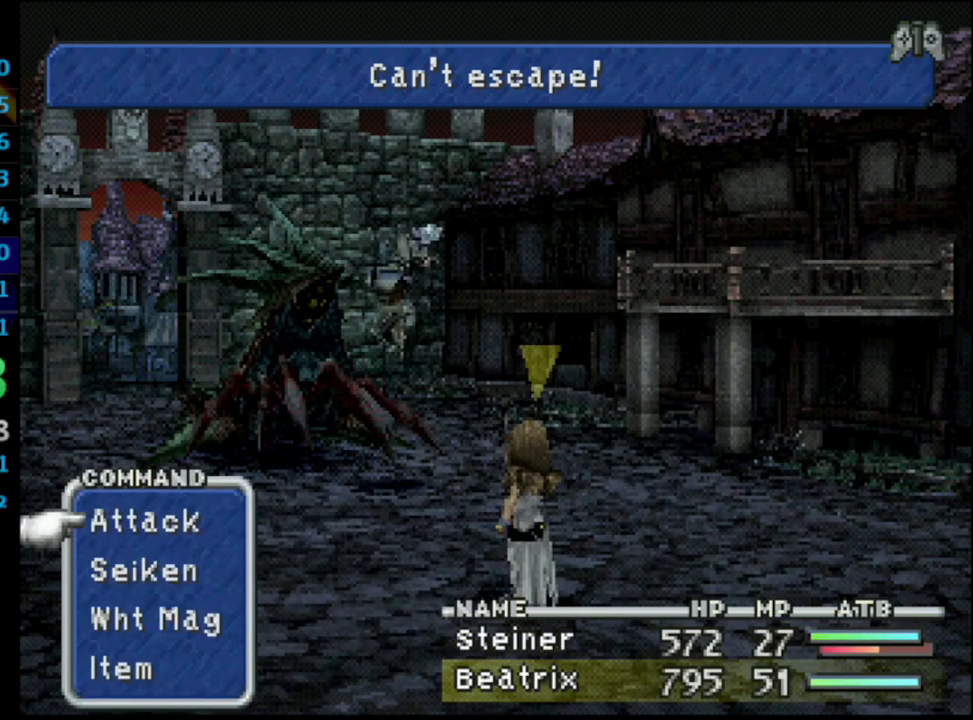
{"buttons": [], "left_stick": "center", "right_stick": "center", "events": []}
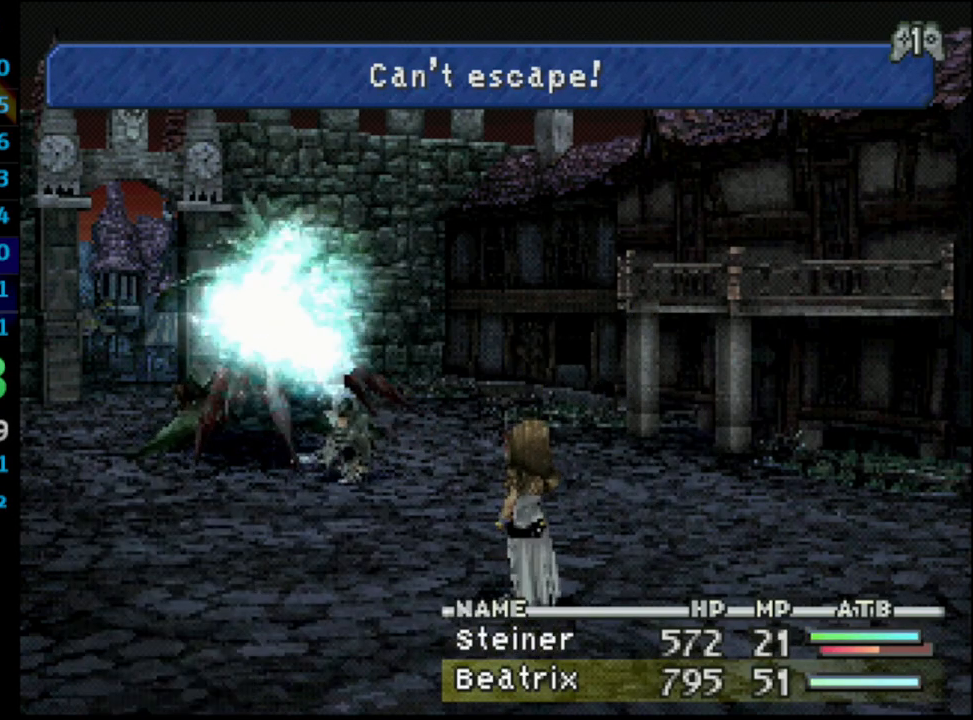
{"buttons": [], "left_stick": "center", "right_stick": "center", "events": []}
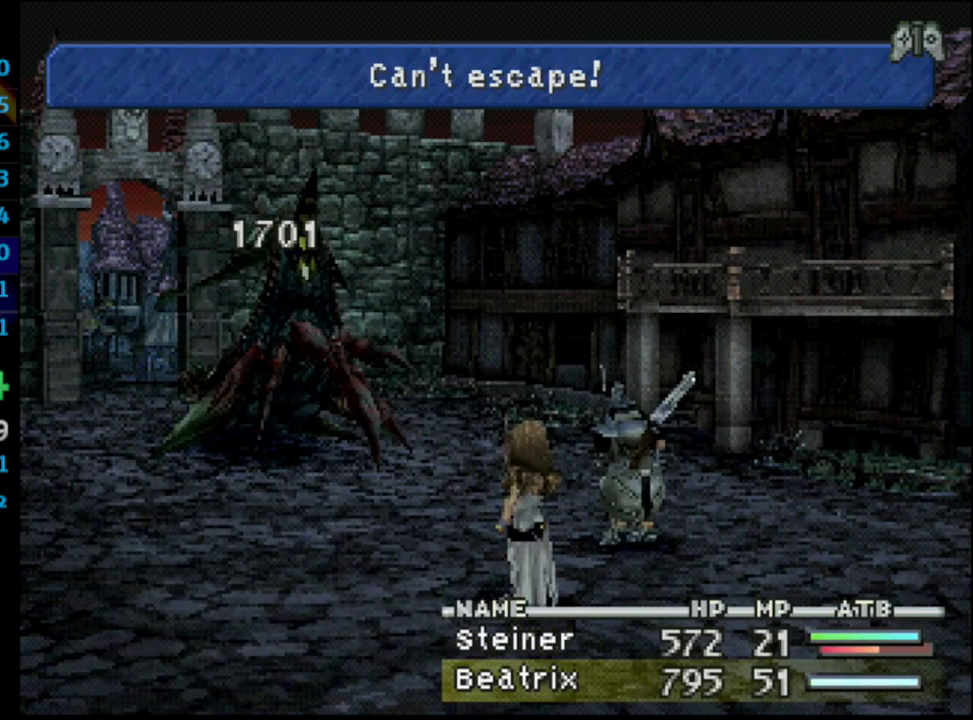
{"buttons": [], "left_stick": "center", "right_stick": "center", "events": []}
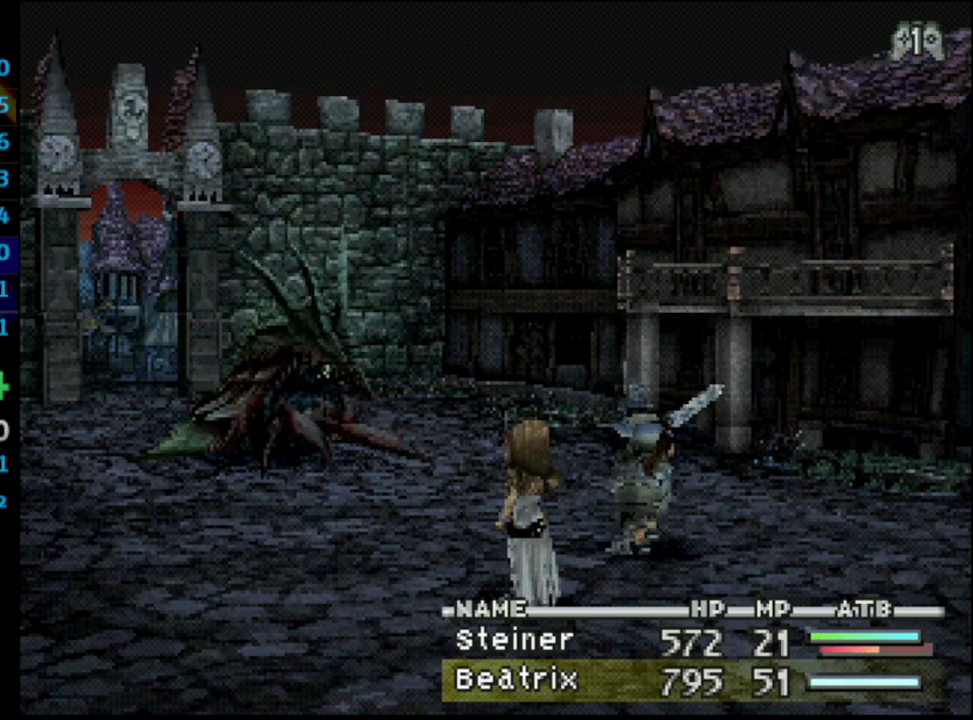
{"buttons": [], "left_stick": "center", "right_stick": "center", "events": []}
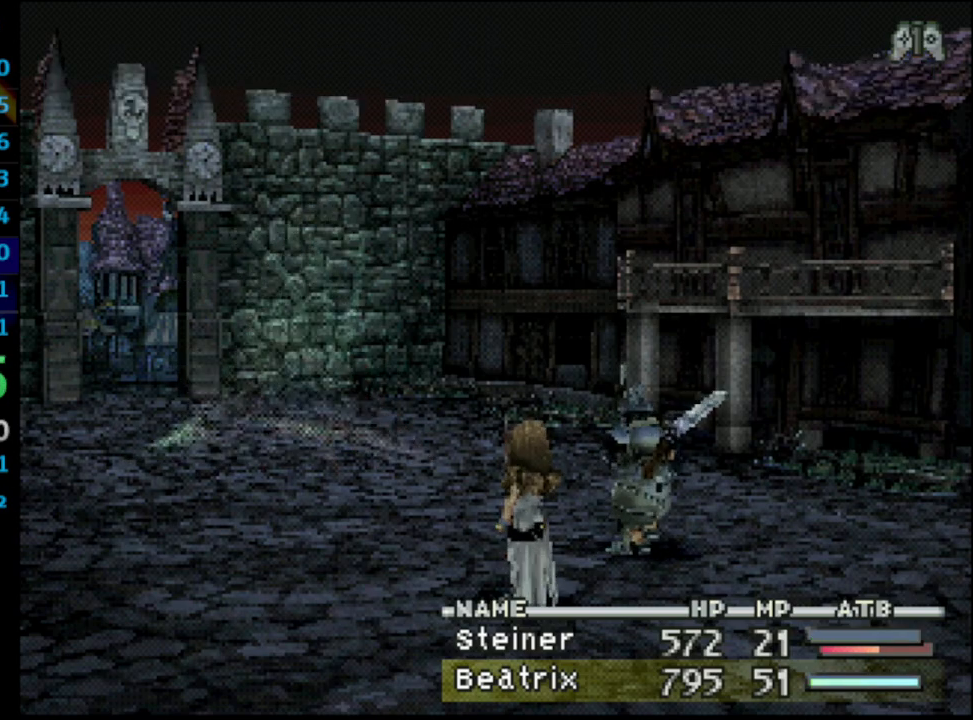
{"buttons": [], "left_stick": "center", "right_stick": "center", "events": []}
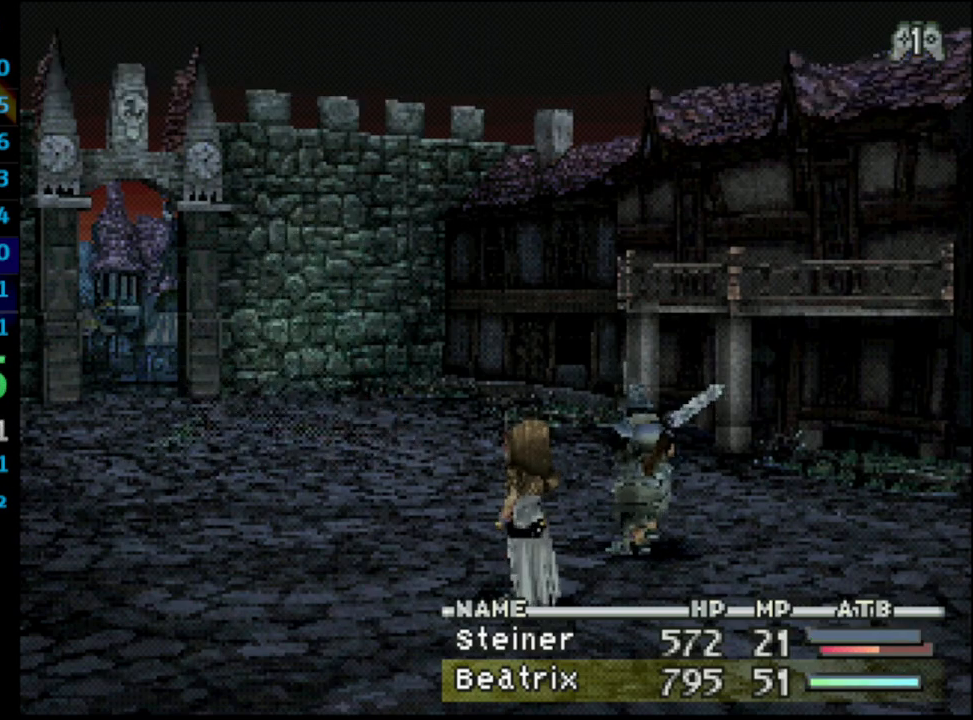
{"buttons": [], "left_stick": "center", "right_stick": "center", "events": []}
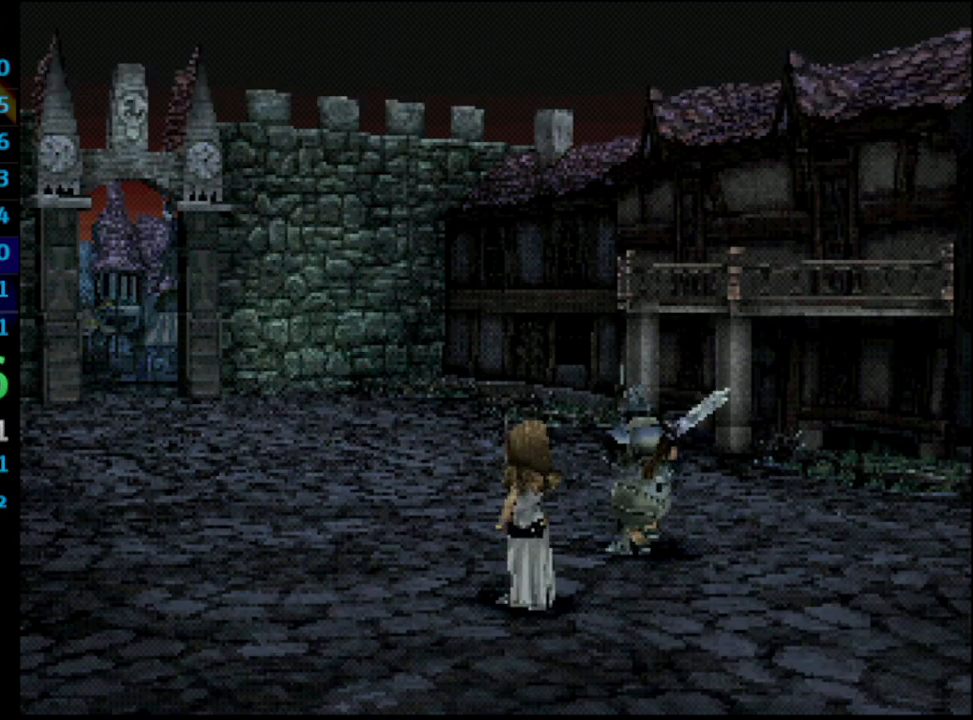
{"buttons": [], "left_stick": "center", "right_stick": "center", "events": []}
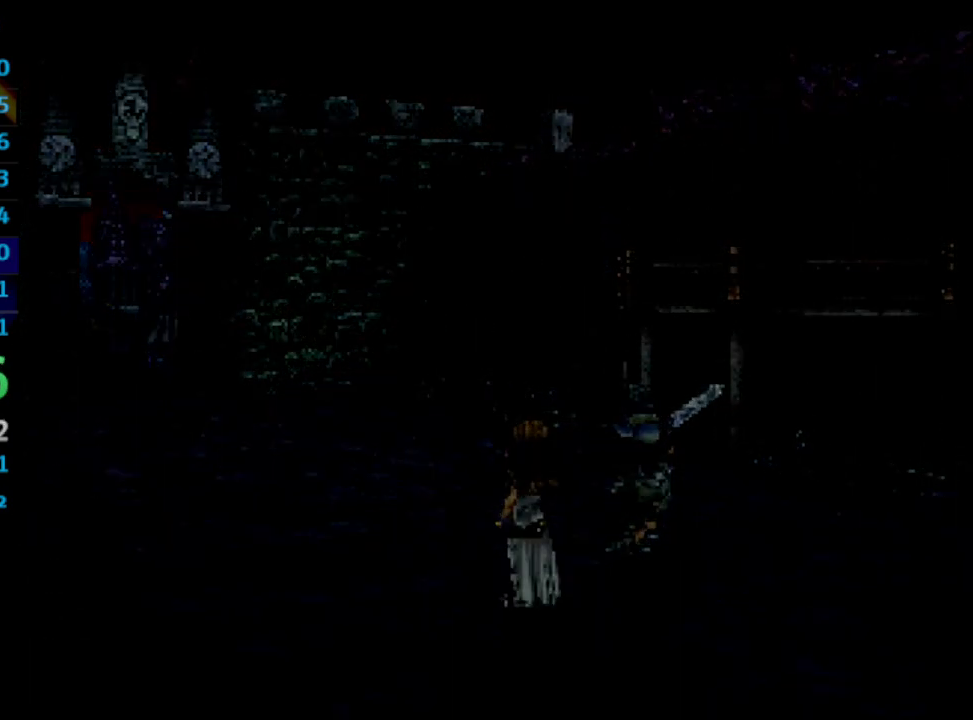
{"buttons": [], "left_stick": "center", "right_stick": "center", "events": []}
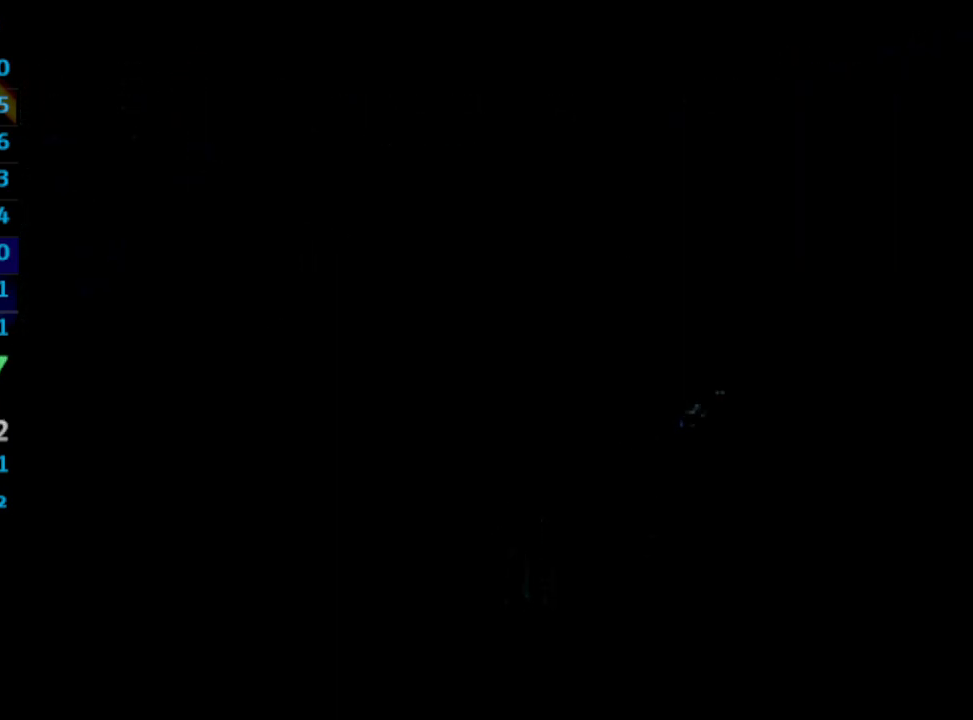
{"buttons": [], "left_stick": "center", "right_stick": "center", "events": [[133, "CROSS", "down"], [167, "CROSS", "up"]]}